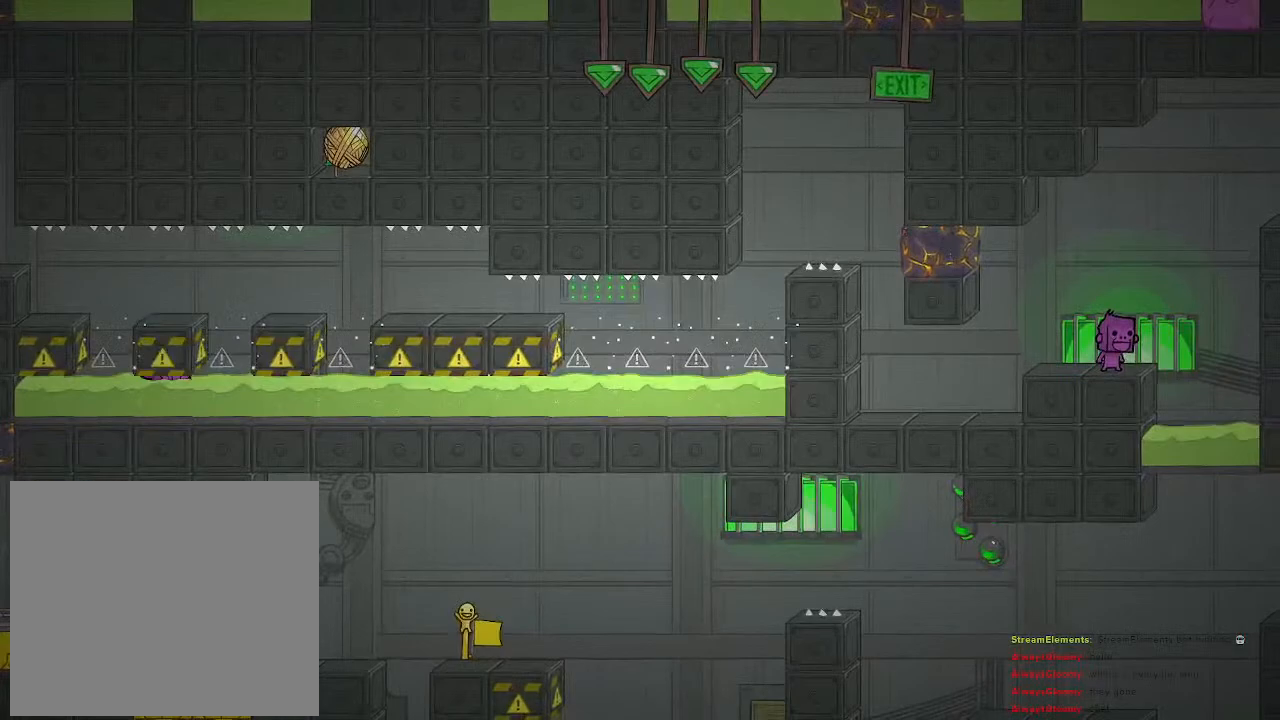
Gameplay with a controller (PlayStation layout); each line is a JSON object with the inputs held at the frame after it. "events" lists button and stick changes between this image and that frame as [ms after this image, input, new state], when the widget could be followed in between.
{"buttons": [], "left_stick": "center", "right_stick": "center", "events": []}
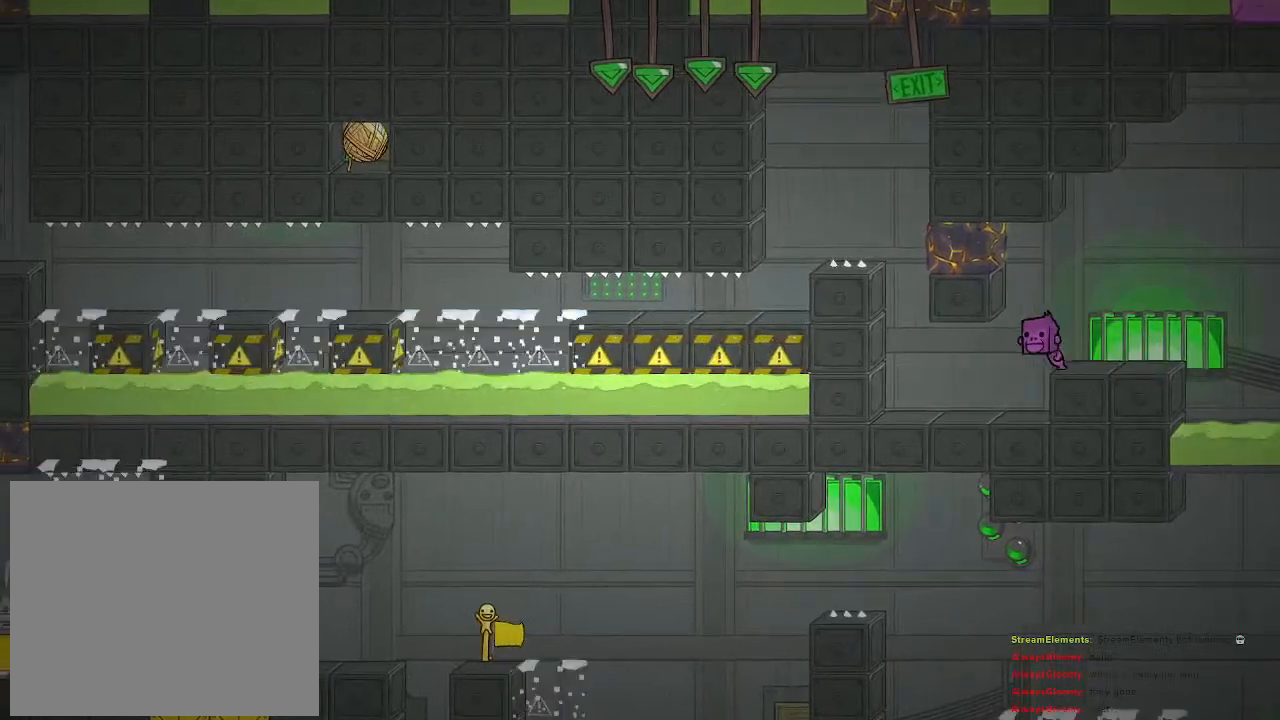
{"buttons": [], "left_stick": "center", "right_stick": "center", "events": []}
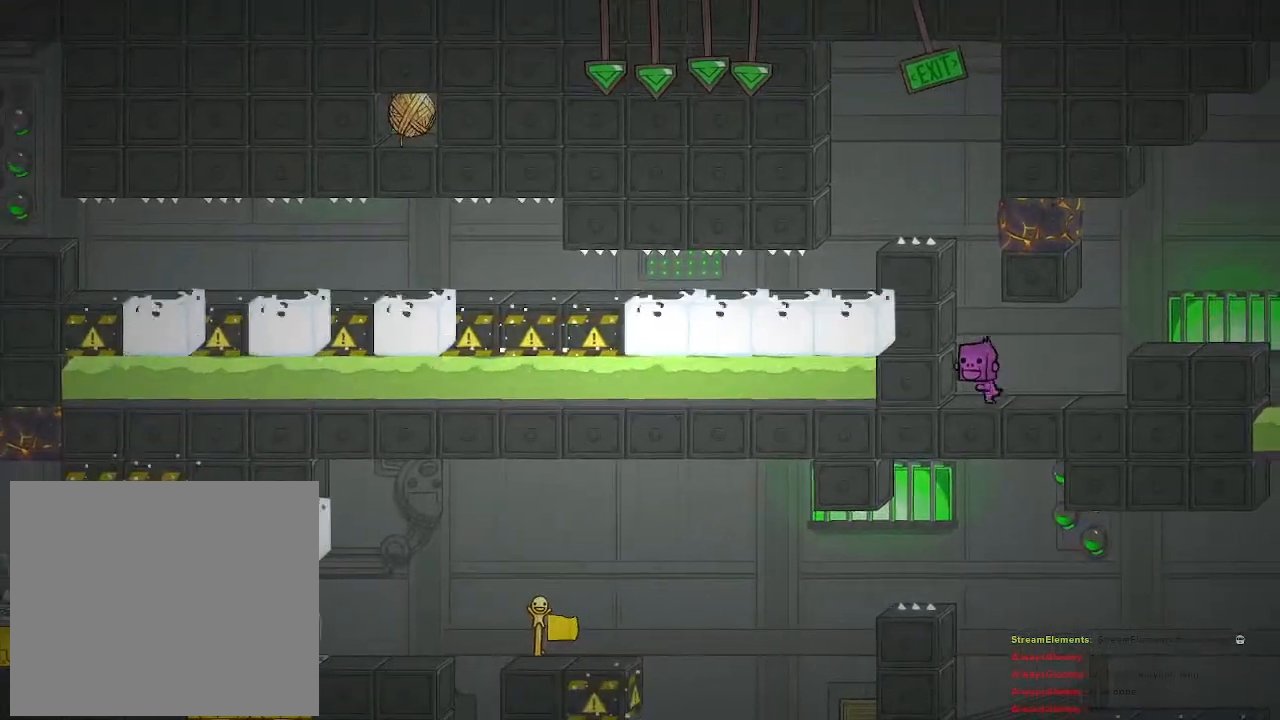
{"buttons": [], "left_stick": "right", "right_stick": "center", "events": [[83, "left_stick", "right"], [217, "left_stick", "center"], [400, "left_stick", "right"]]}
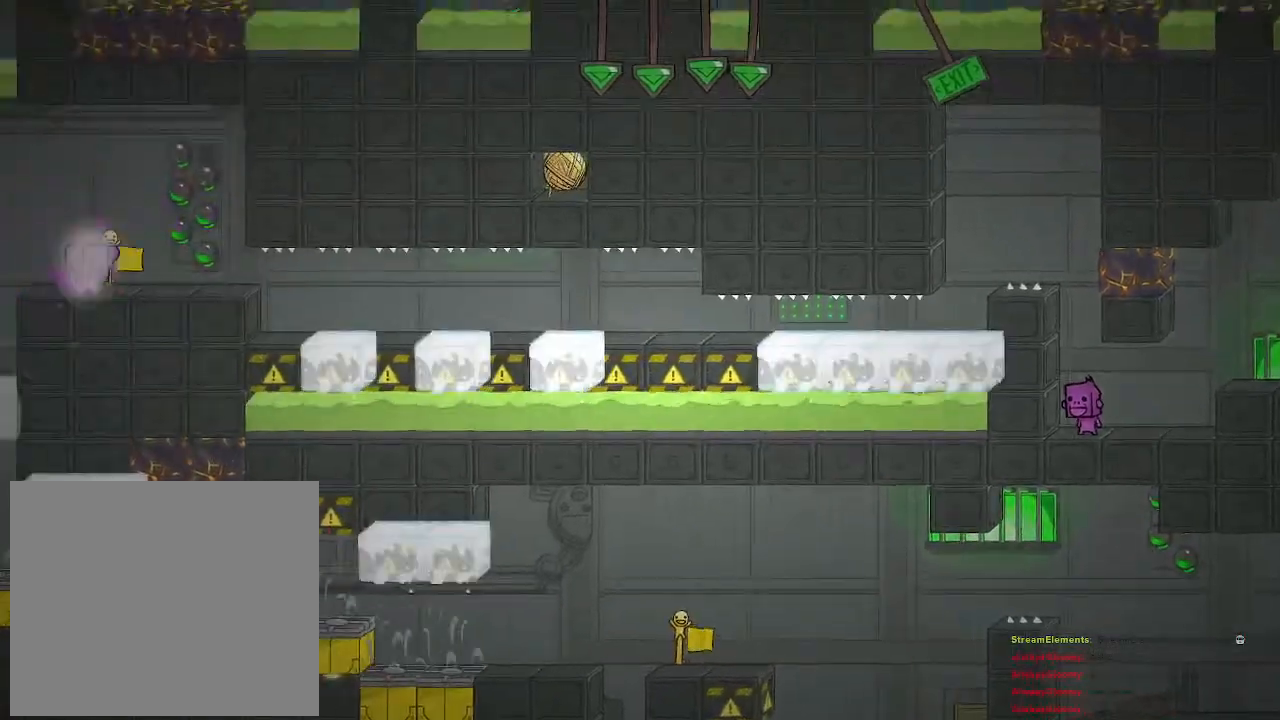
{"buttons": [], "left_stick": "right", "right_stick": "center", "events": []}
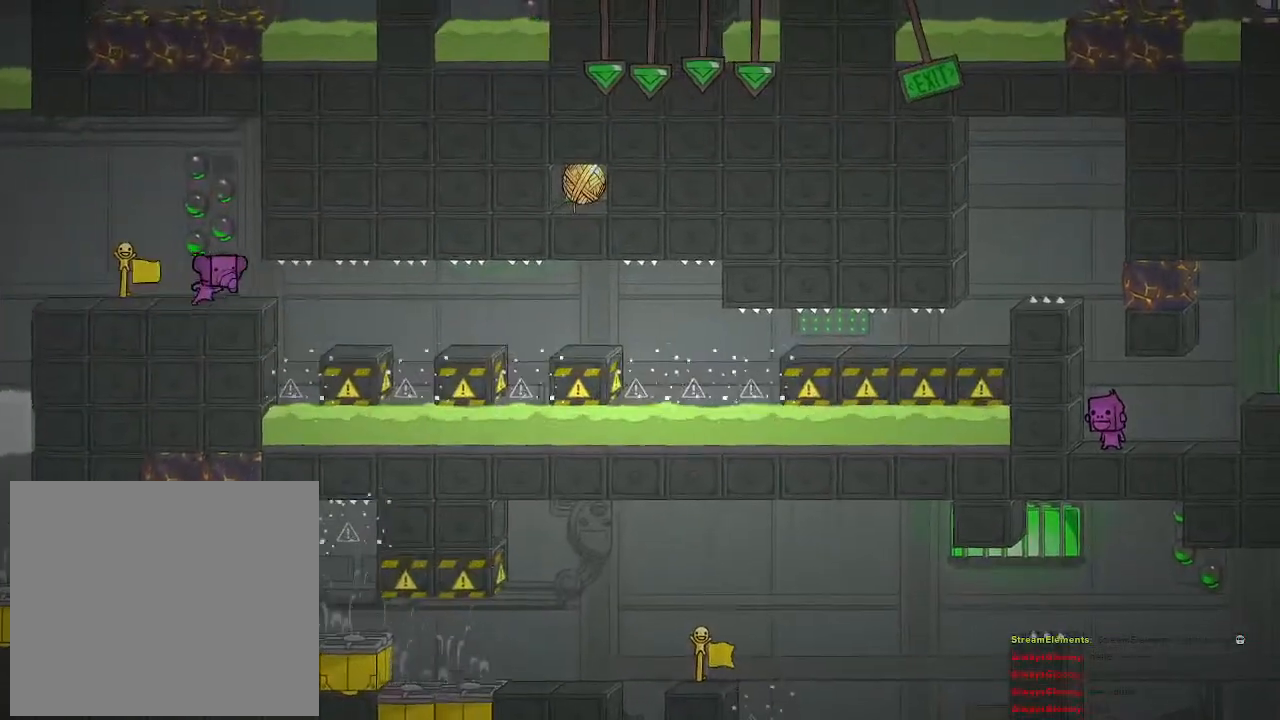
{"buttons": [], "left_stick": "right", "right_stick": "center", "events": [[150, "left_stick", "center"], [367, "left_stick", "right"]]}
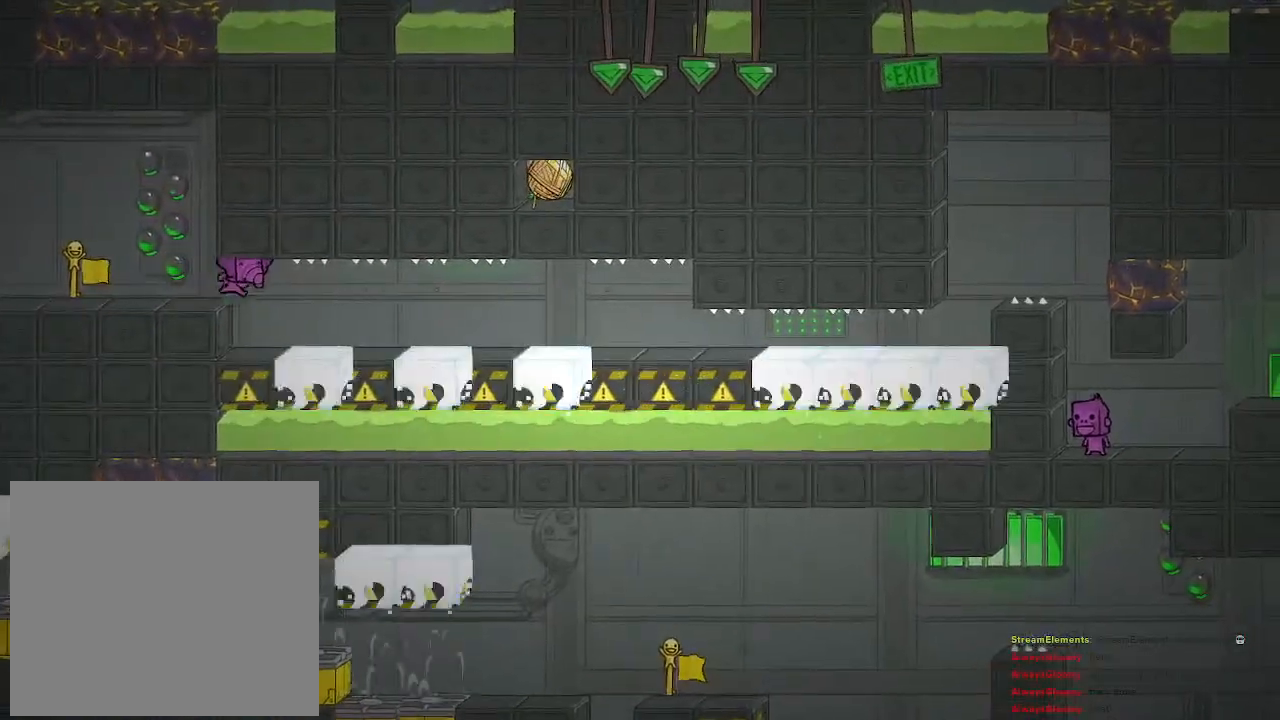
{"buttons": [], "left_stick": "right", "right_stick": "center", "events": [[67, "left_stick", "center"], [500, "left_stick", "right"]]}
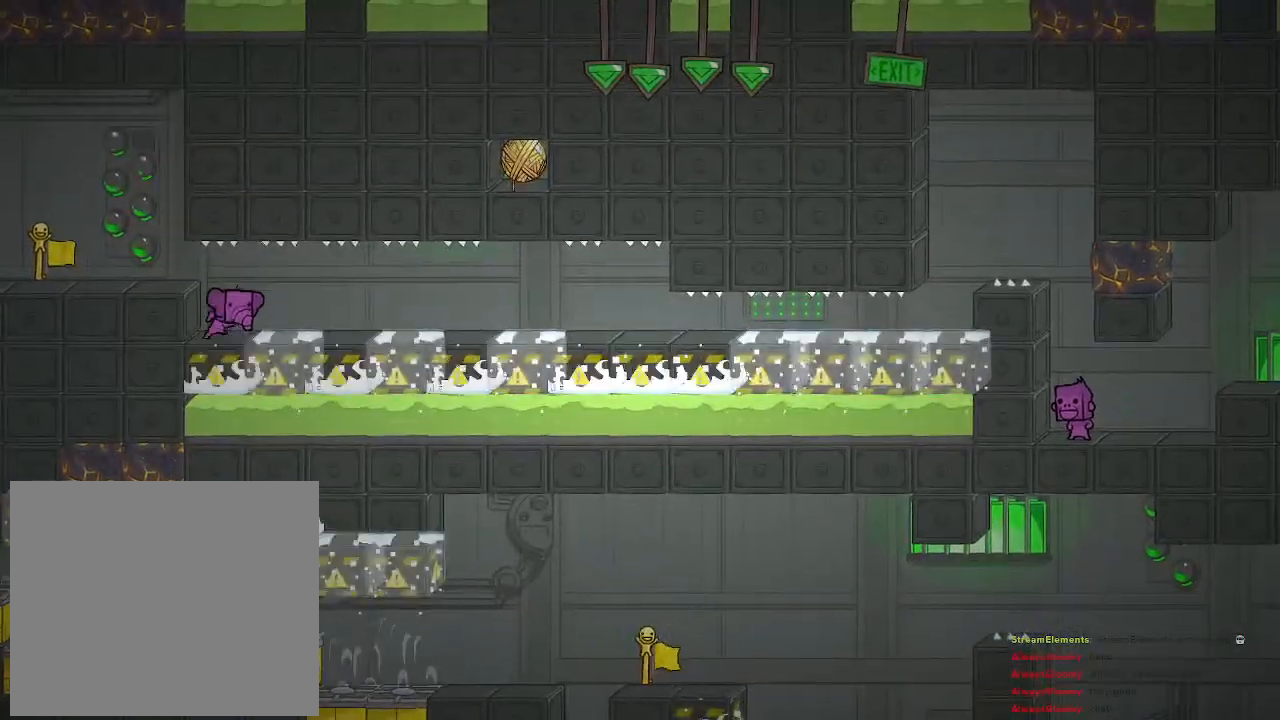
{"buttons": [], "left_stick": "center", "right_stick": "center", "events": [[233, "left_stick", "center"]]}
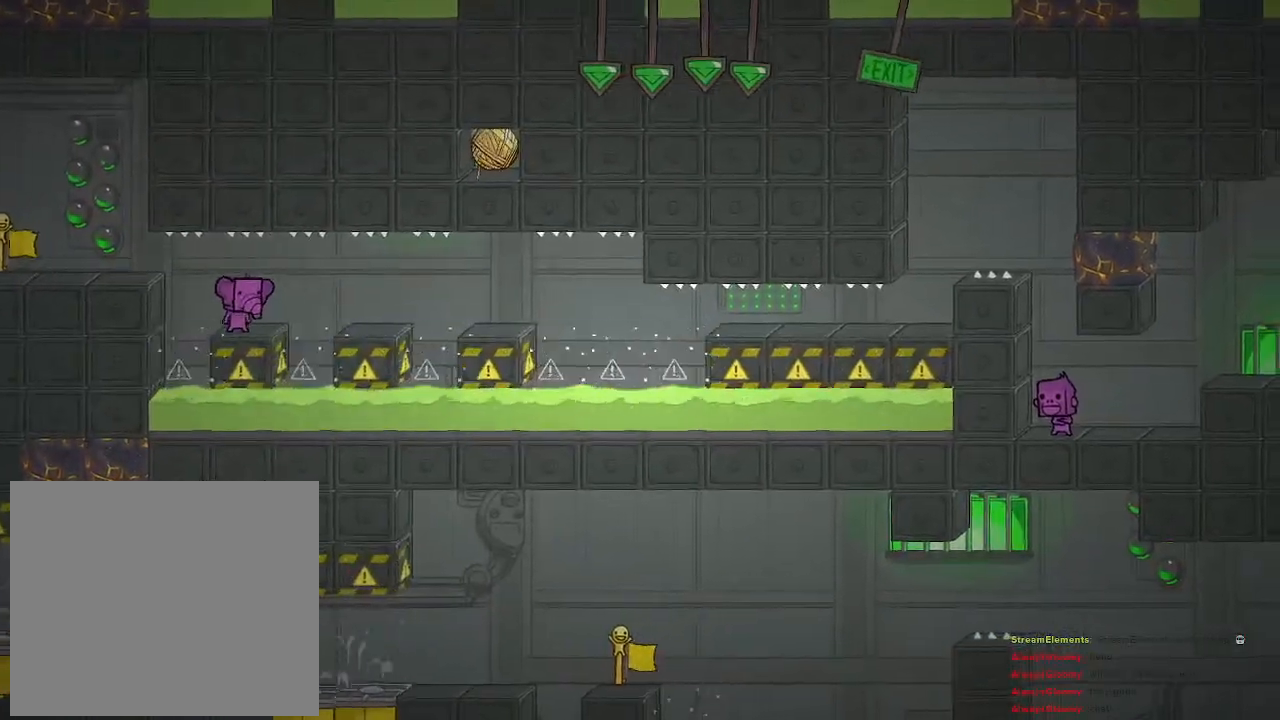
{"buttons": [], "left_stick": "center", "right_stick": "center", "events": [[67, "left_stick", "right"], [350, "left_stick", "center"]]}
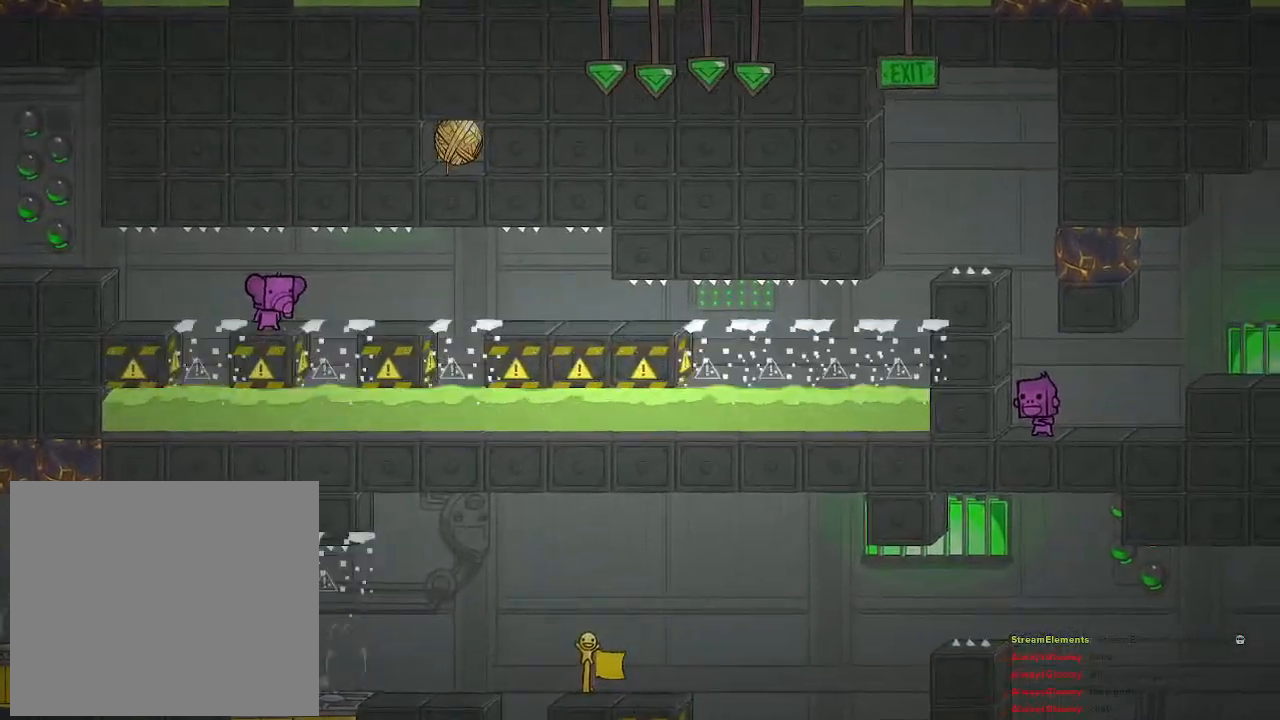
{"buttons": [], "left_stick": "right", "right_stick": "center", "events": [[350, "left_stick", "right"]]}
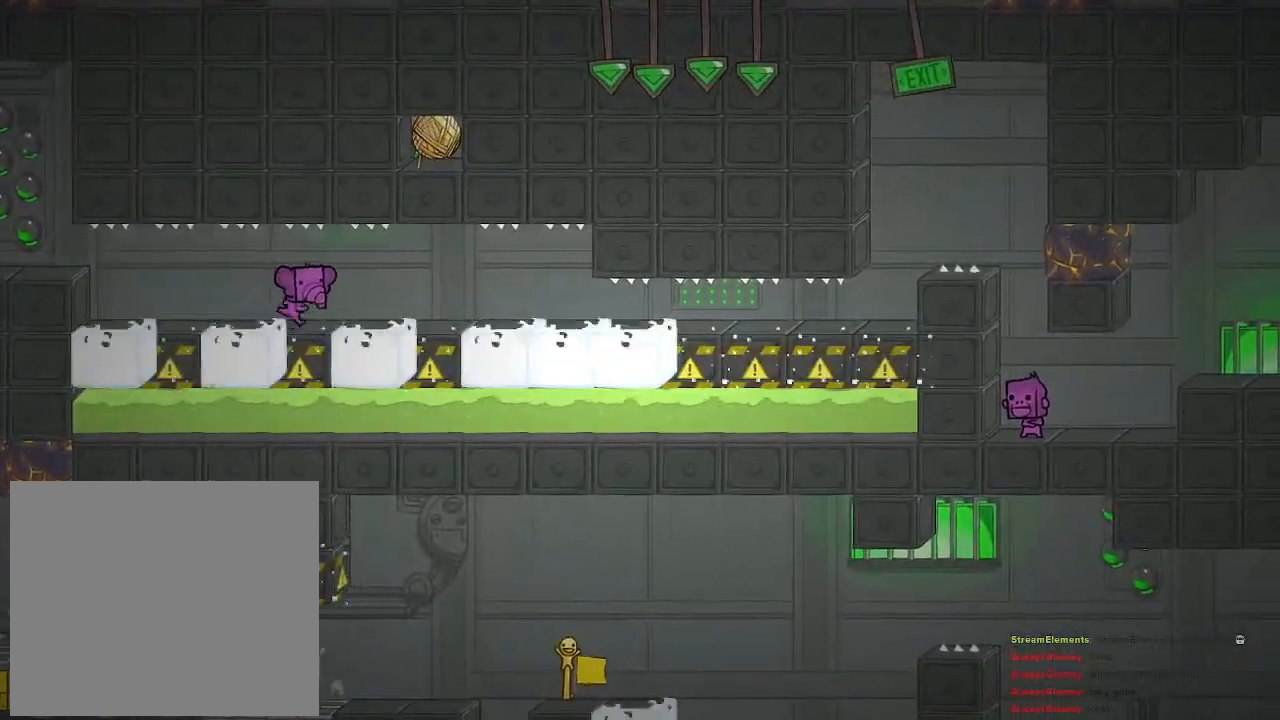
{"buttons": [], "left_stick": "center", "right_stick": "center", "events": [[83, "left_stick", "center"]]}
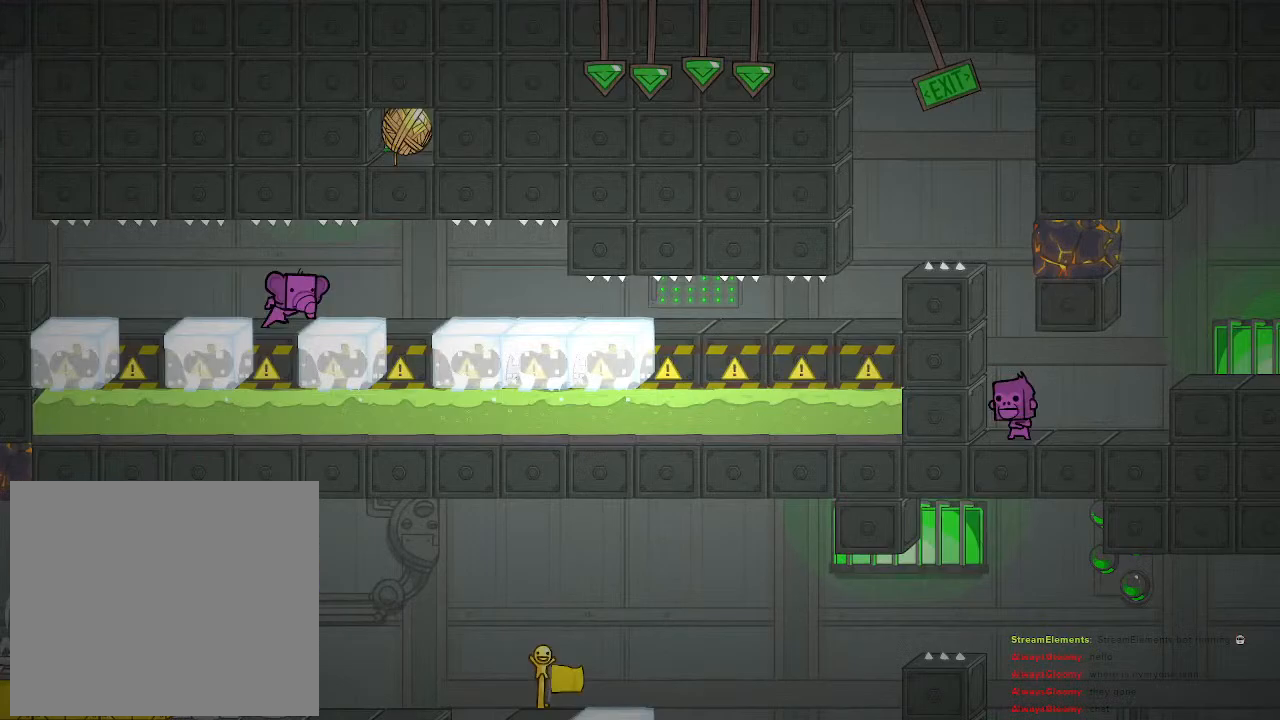
{"buttons": [], "left_stick": "center", "right_stick": "center", "events": [[17, "left_stick", "right"], [250, "left_stick", "center"]]}
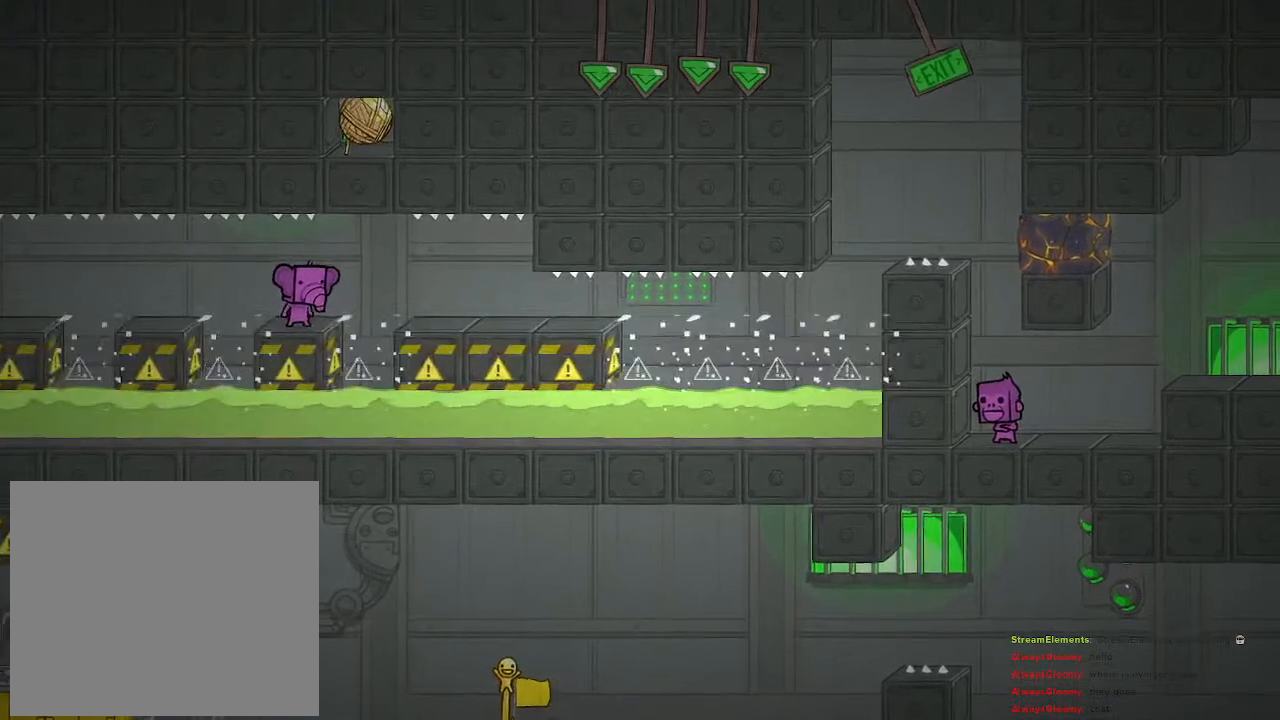
{"buttons": [], "left_stick": "center", "right_stick": "center", "events": [[267, "left_stick", "right"], [467, "left_stick", "center"]]}
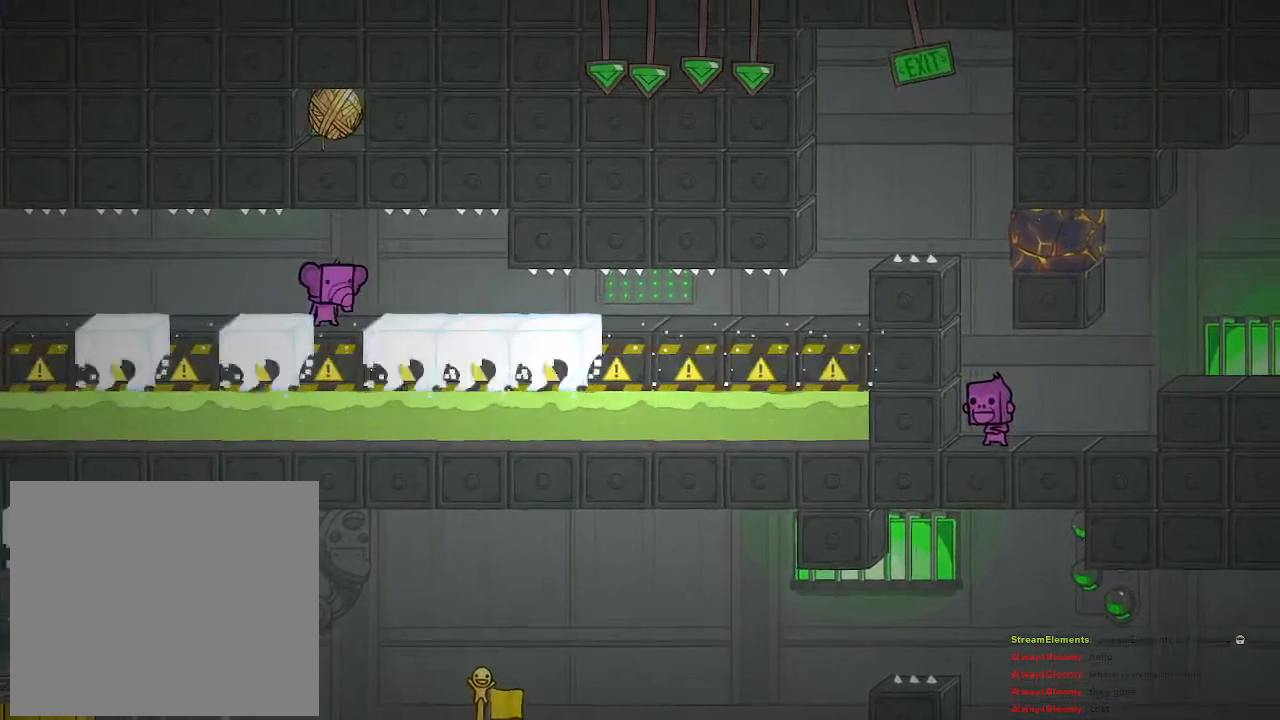
{"buttons": [], "left_stick": "center", "right_stick": "center", "events": [[67, "CROSS", "down"], [250, "CROSS", "up"], [300, "CROSS", "down"], [450, "CROSS", "up"]]}
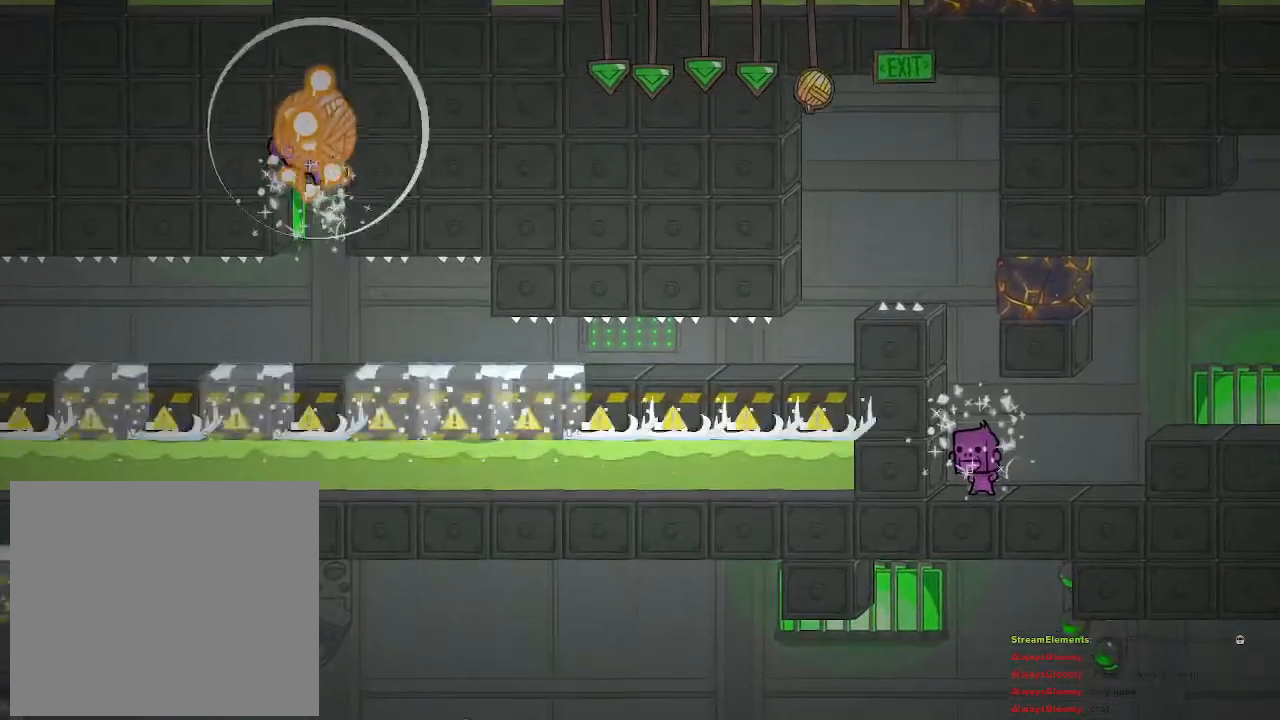
{"buttons": [], "left_stick": "right", "right_stick": "center", "events": [[333, "left_stick", "right"]]}
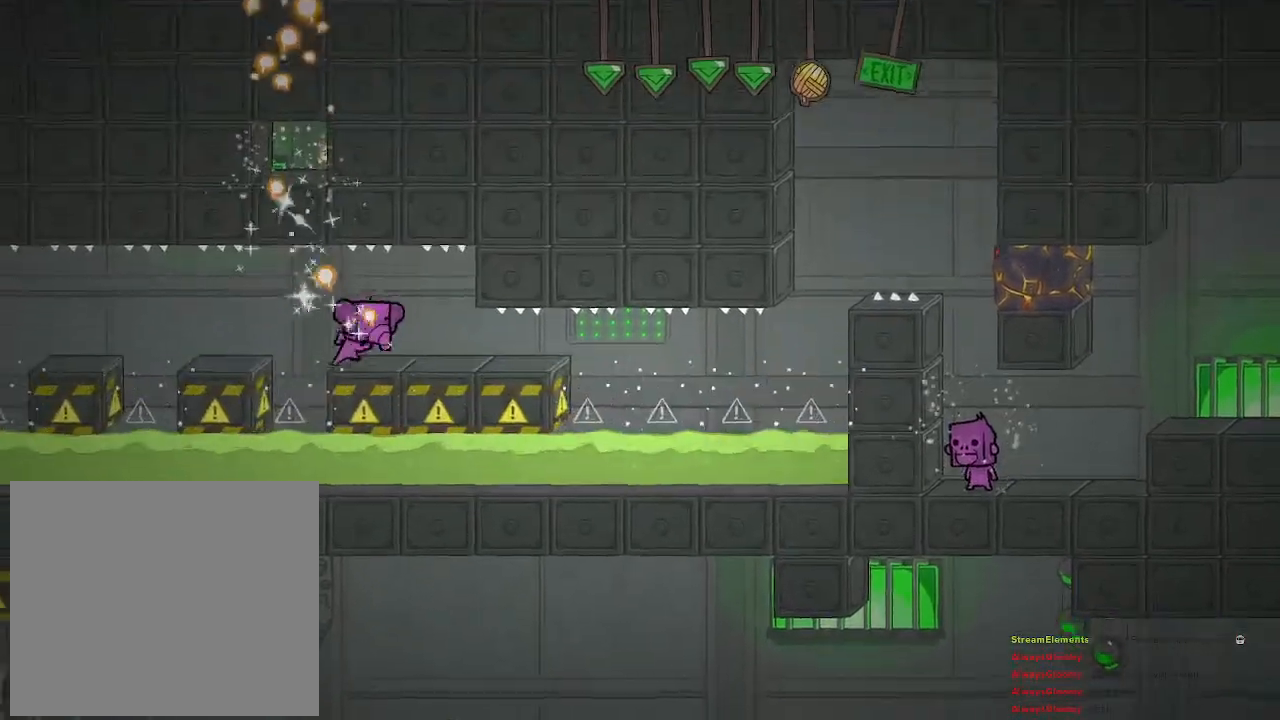
{"buttons": [], "left_stick": "right", "right_stick": "center", "events": []}
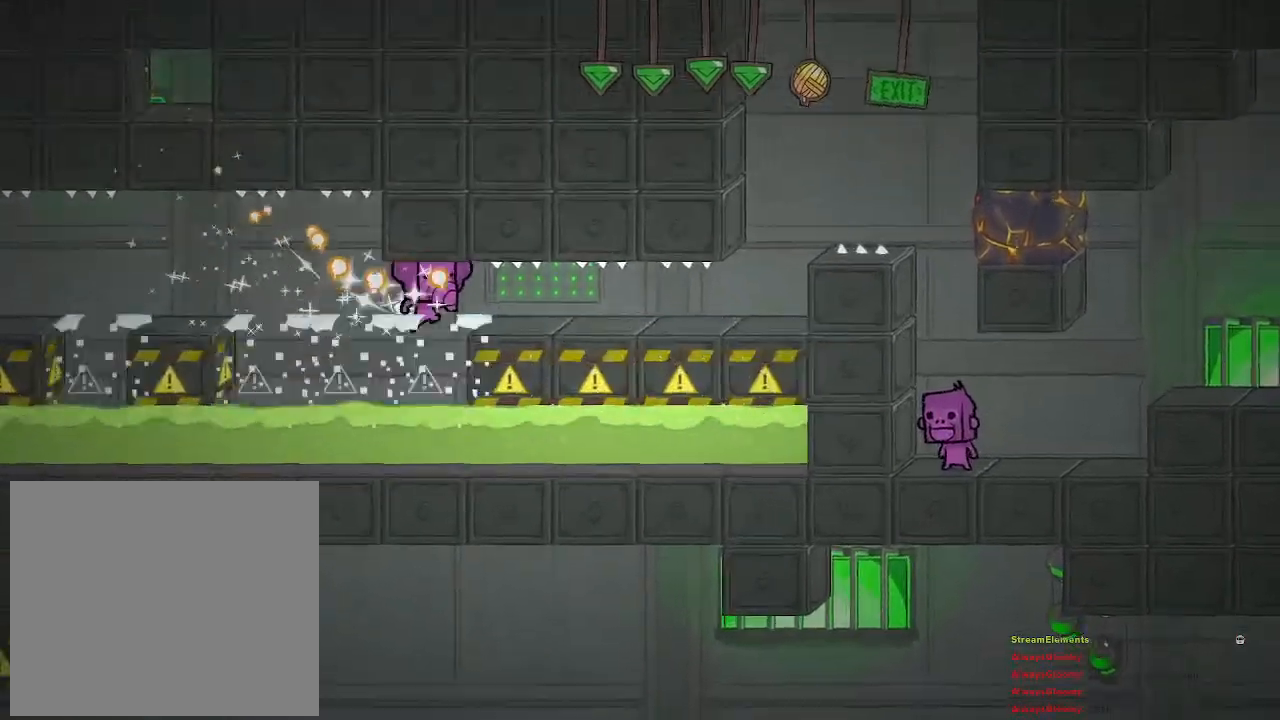
{"buttons": [], "left_stick": "right", "right_stick": "center", "events": [[167, "SQUARE", "down"], [250, "SQUARE", "up"]]}
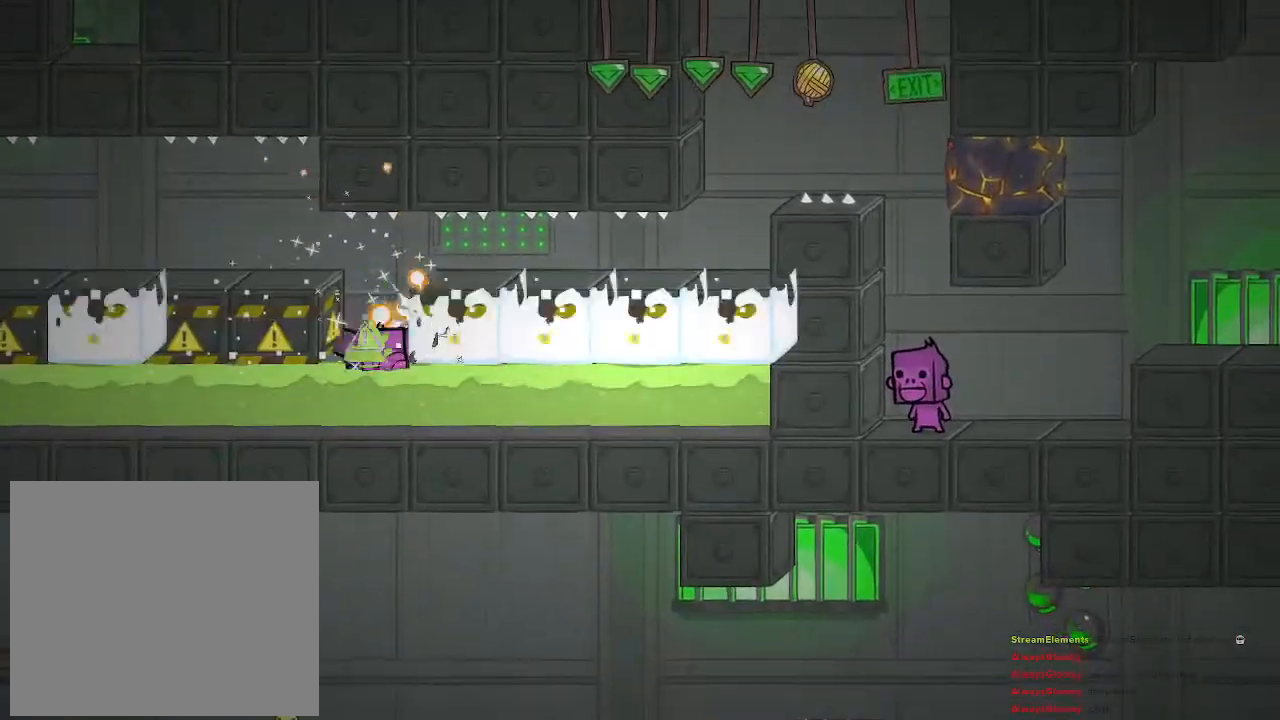
{"buttons": [], "left_stick": "right", "right_stick": "center", "events": [[117, "left_stick", "up-right"], [233, "left_stick", "center"], [450, "left_stick", "right"]]}
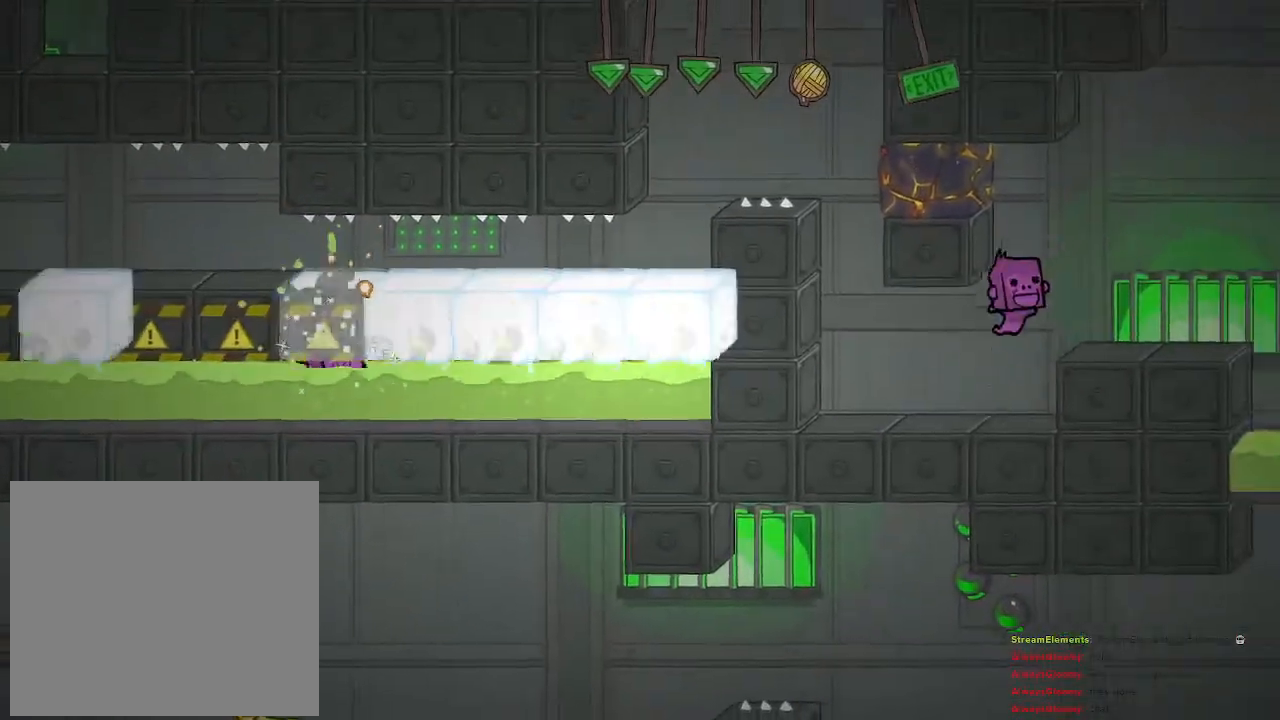
{"buttons": [], "left_stick": "center", "right_stick": "center", "events": [[417, "left_stick", "center"]]}
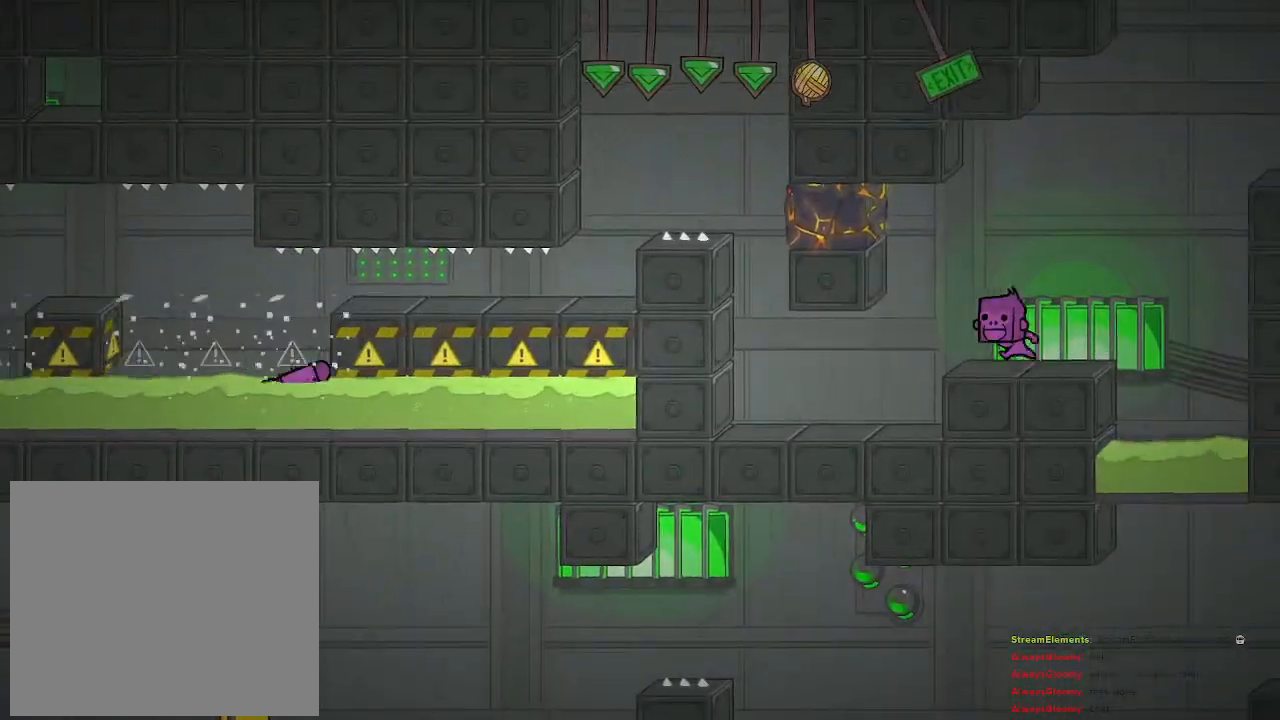
{"buttons": [], "left_stick": "right", "right_stick": "center", "events": [[33, "left_stick", "right"]]}
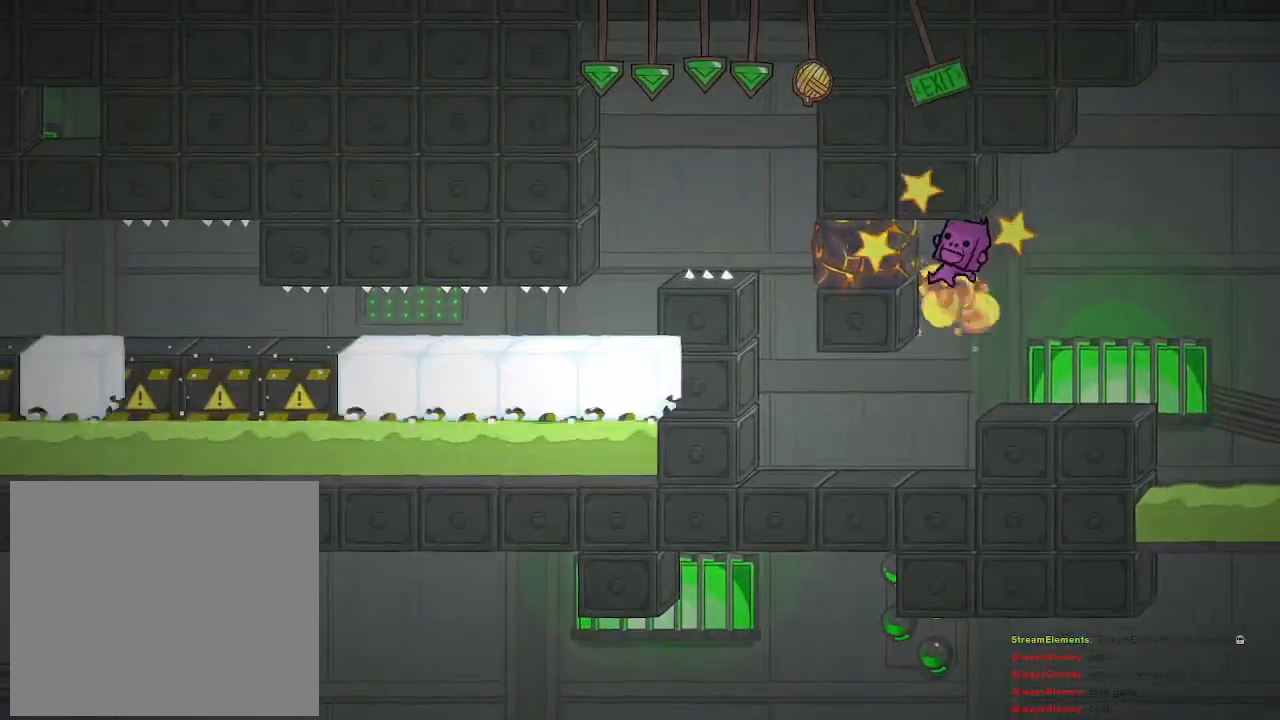
{"buttons": [], "left_stick": "center", "right_stick": "center", "events": [[83, "left_stick", "center"]]}
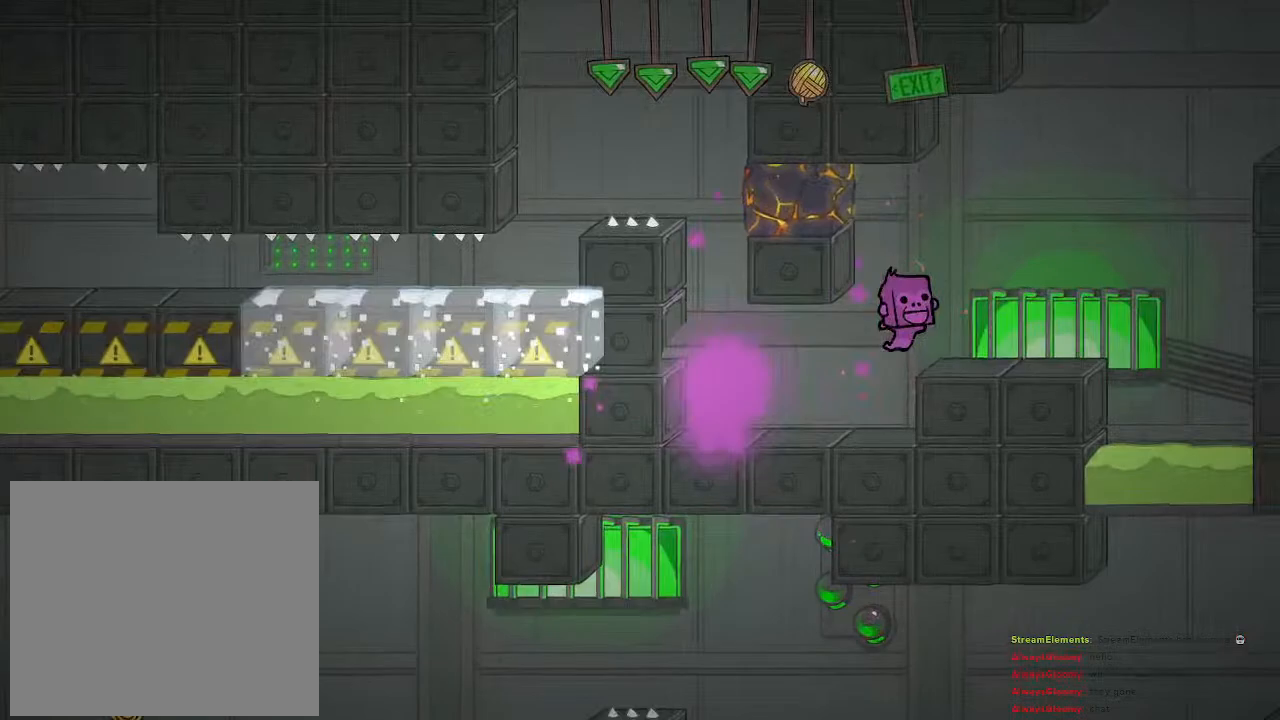
{"buttons": [], "left_stick": "right", "right_stick": "center", "events": [[333, "left_stick", "right"]]}
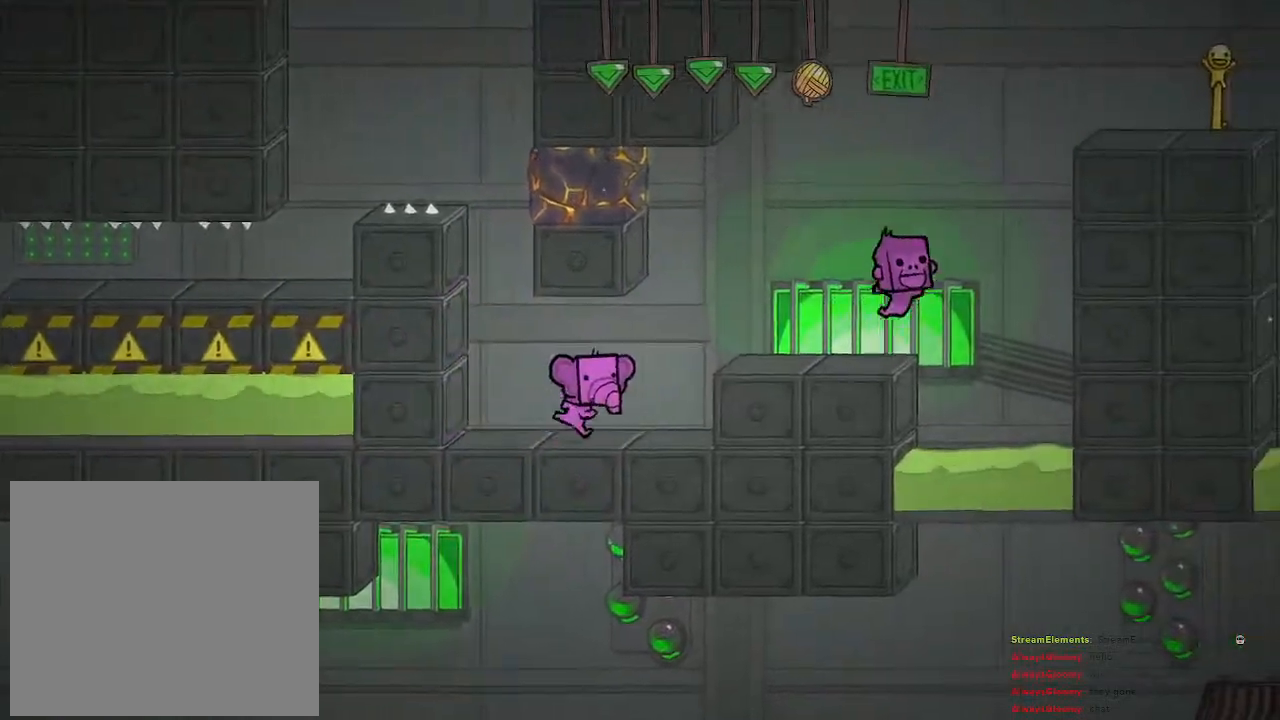
{"buttons": [], "left_stick": "right", "right_stick": "center", "events": [[217, "CROSS", "down"], [300, "CROSS", "up"]]}
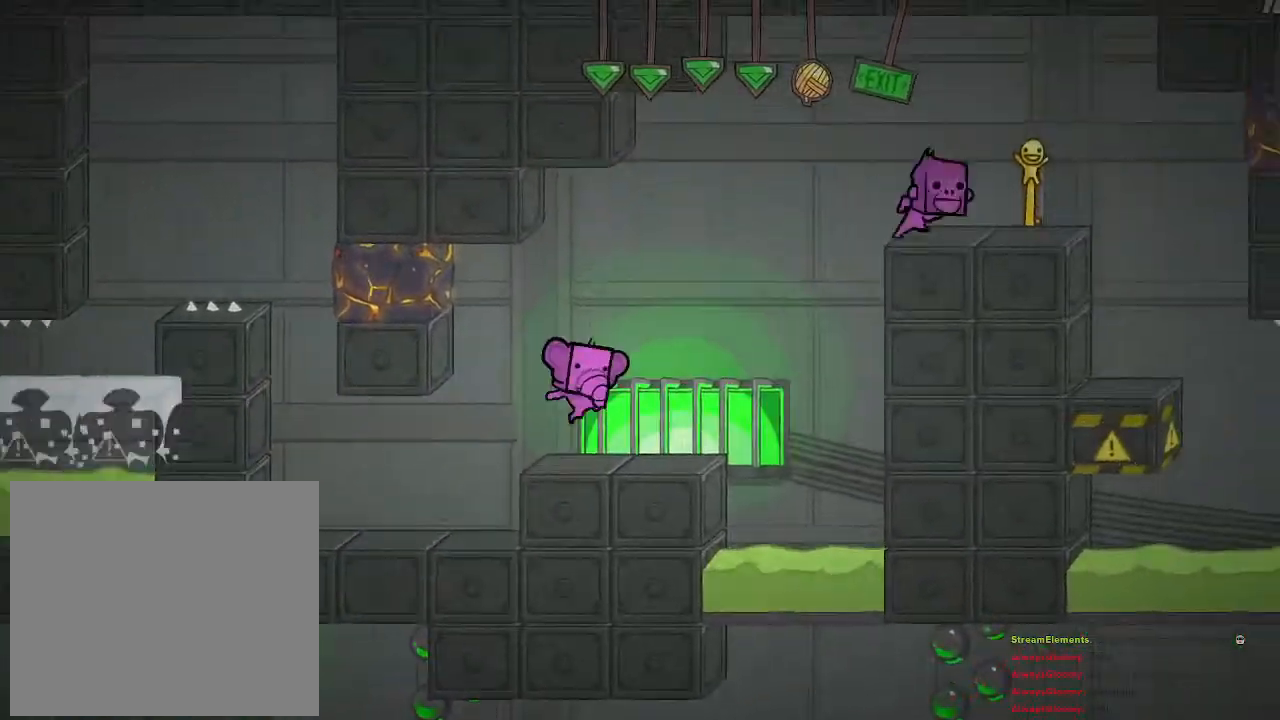
{"buttons": [], "left_stick": "left", "right_stick": "center", "events": [[33, "left_stick", "center"], [233, "CROSS", "down"], [317, "left_stick", "left"], [467, "CROSS", "up"]]}
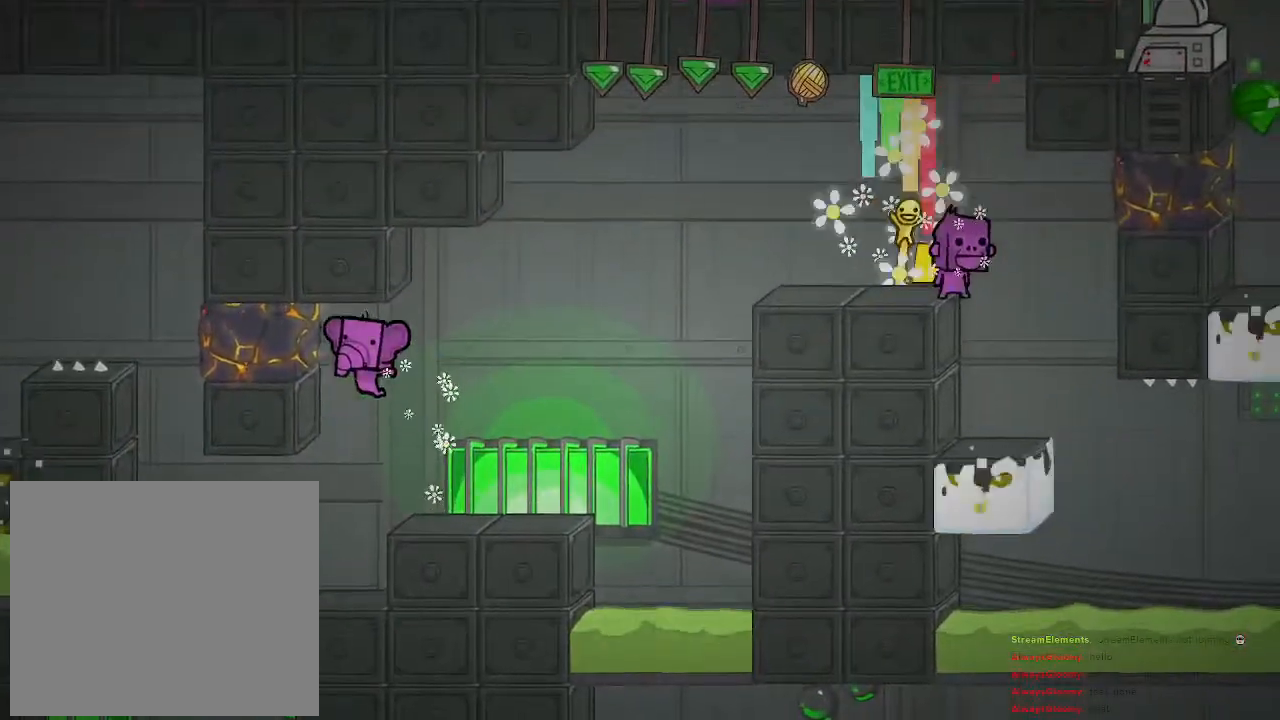
{"buttons": ["CROSS"], "left_stick": "right", "right_stick": "center", "events": [[250, "left_stick", "right"], [433, "CROSS", "down"]]}
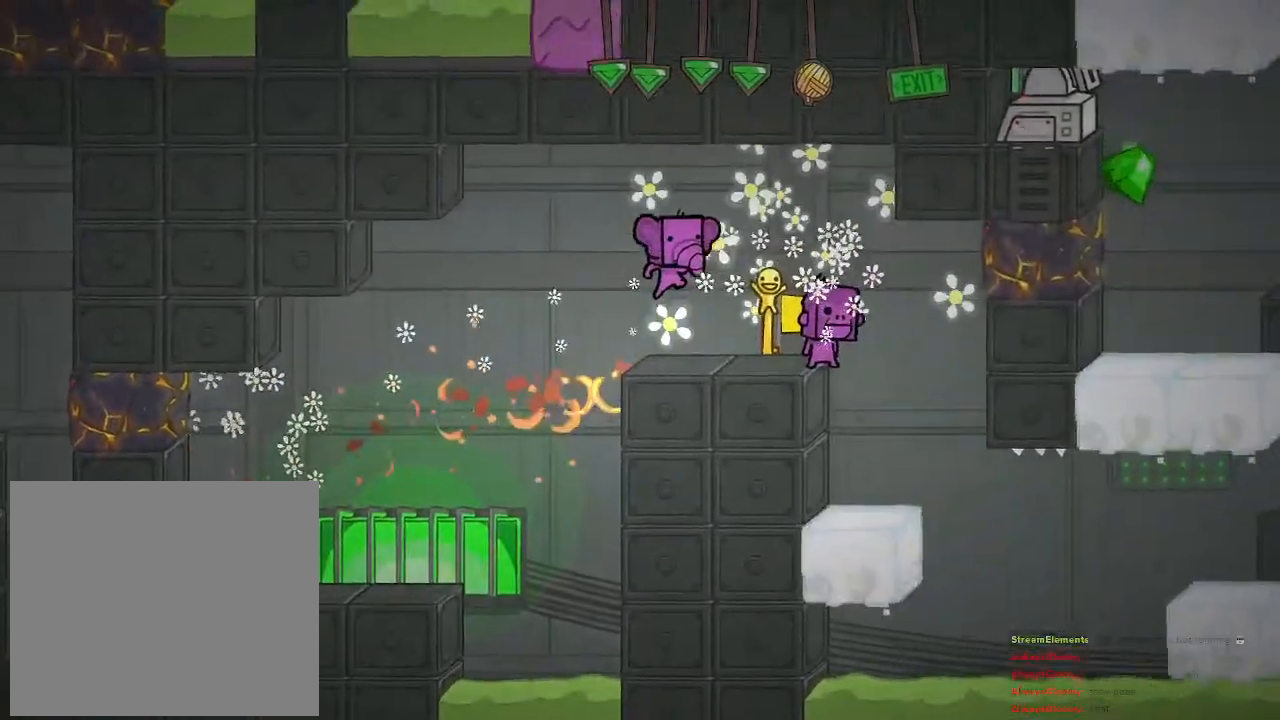
{"buttons": [], "left_stick": "center", "right_stick": "center", "events": [[50, "CROSS", "up"], [217, "left_stick", "center"]]}
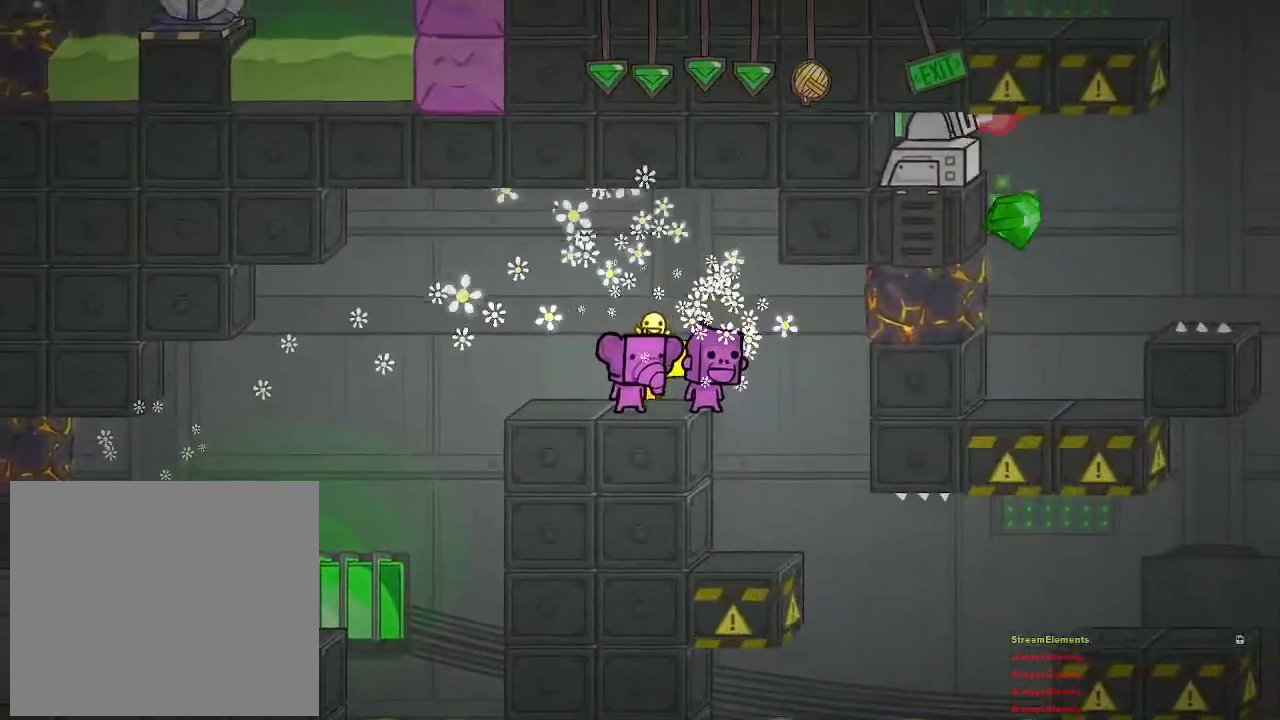
{"buttons": [], "left_stick": "center", "right_stick": "center", "events": []}
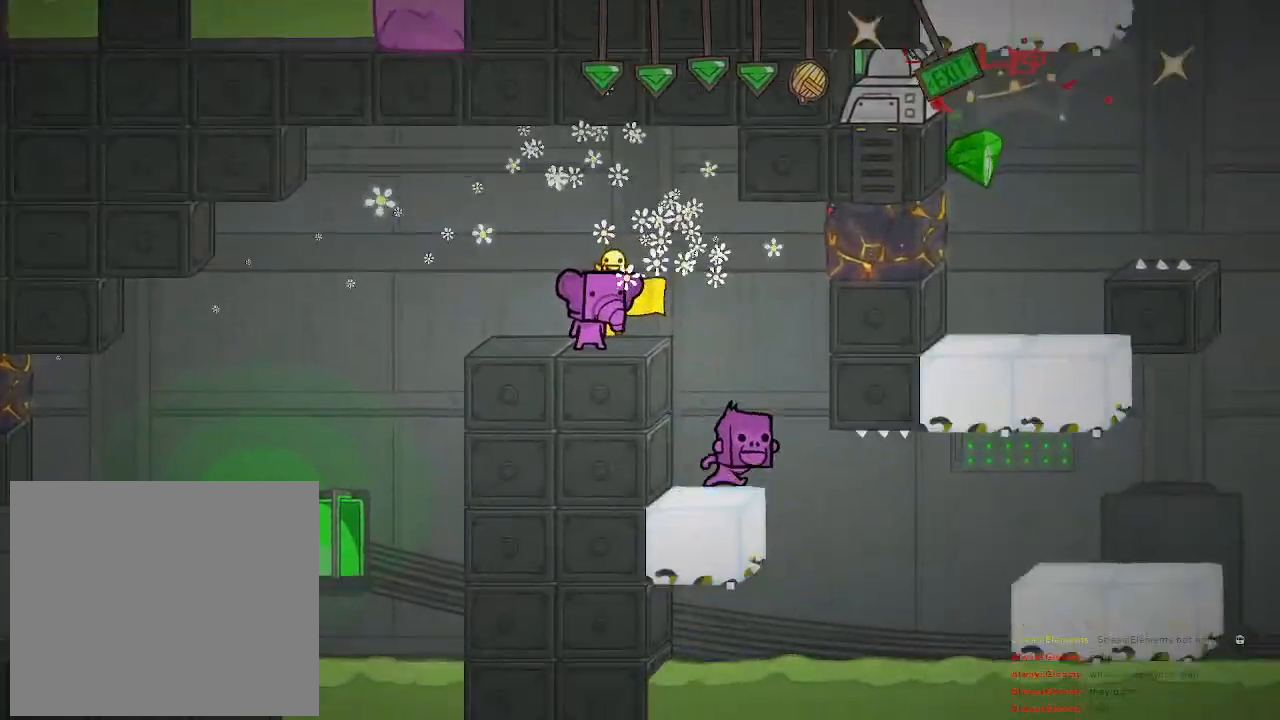
{"buttons": [], "left_stick": "center", "right_stick": "center", "events": []}
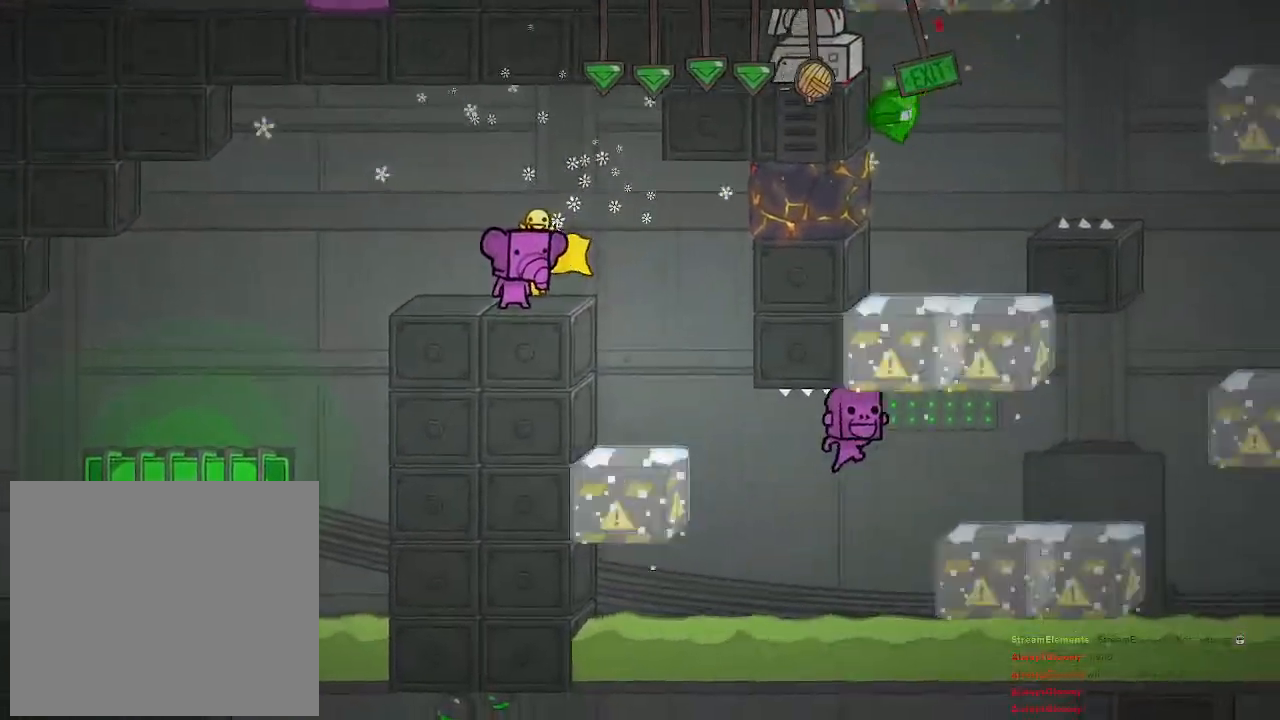
{"buttons": [], "left_stick": "right", "right_stick": "center", "events": [[317, "left_stick", "right"]]}
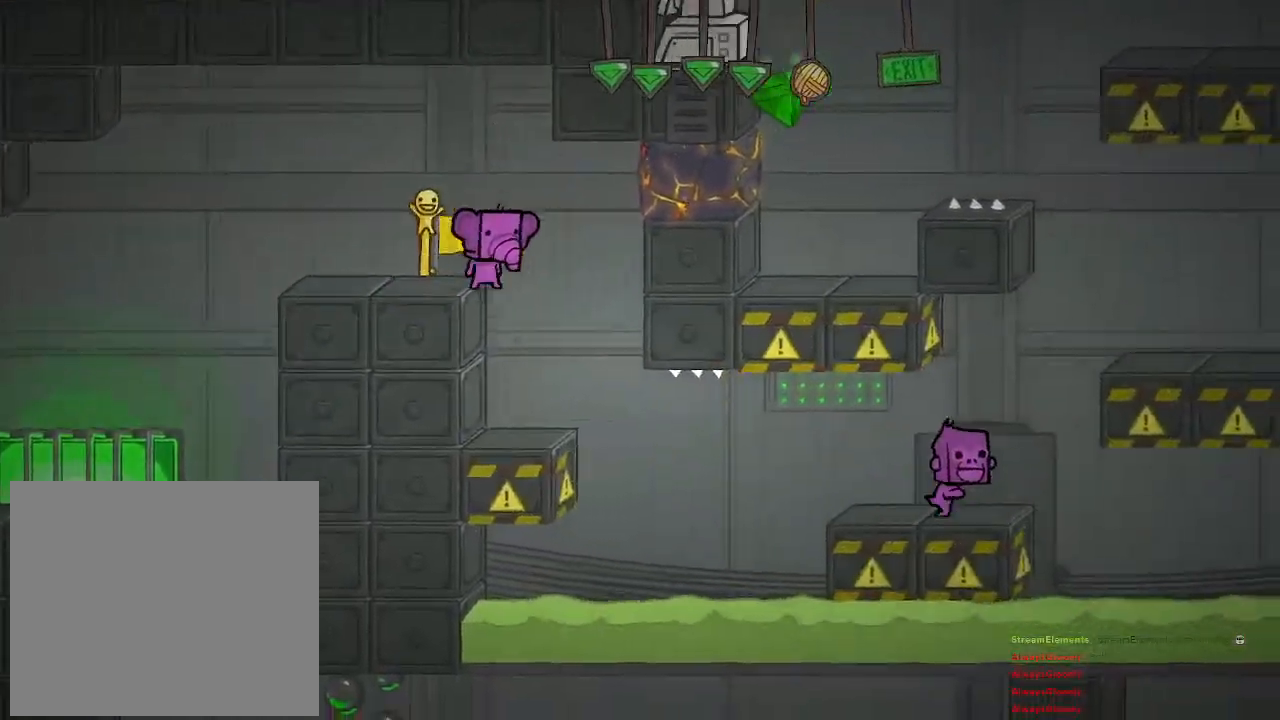
{"buttons": [], "left_stick": "right", "right_stick": "center", "events": [[17, "left_stick", "center"], [283, "left_stick", "right"]]}
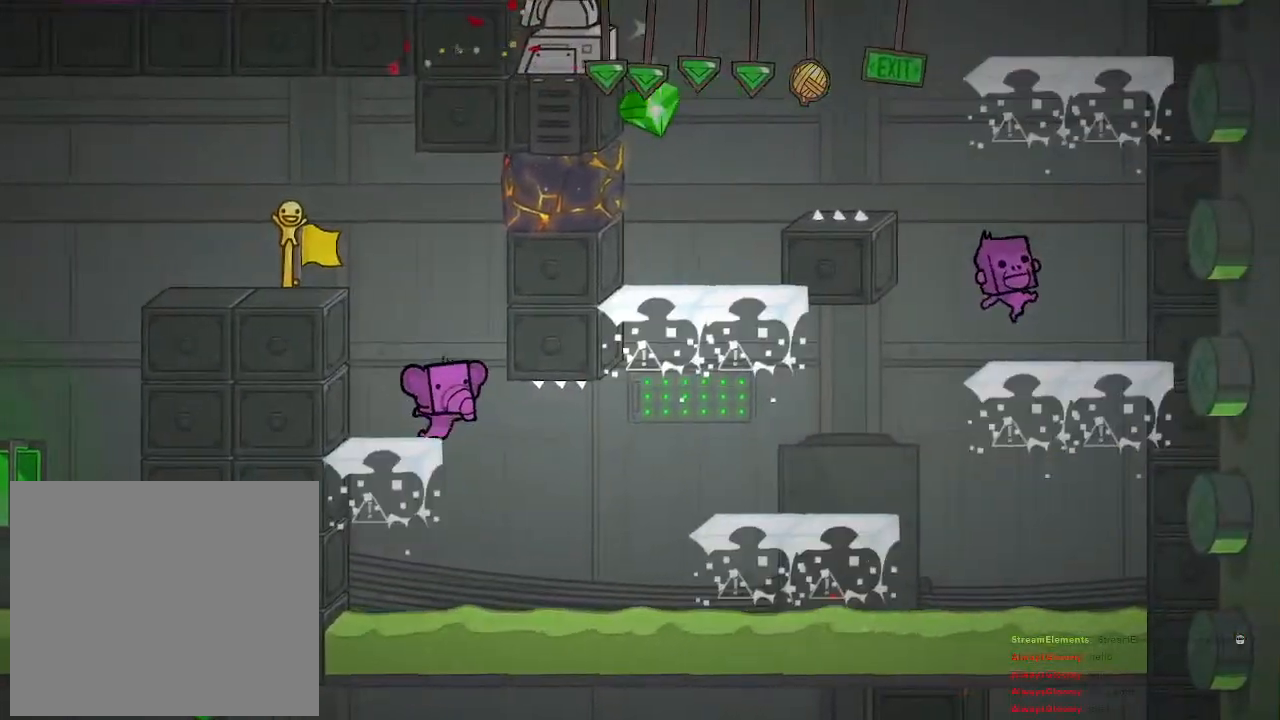
{"buttons": ["CROSS"], "left_stick": "right", "right_stick": "center", "events": [[333, "CROSS", "down"]]}